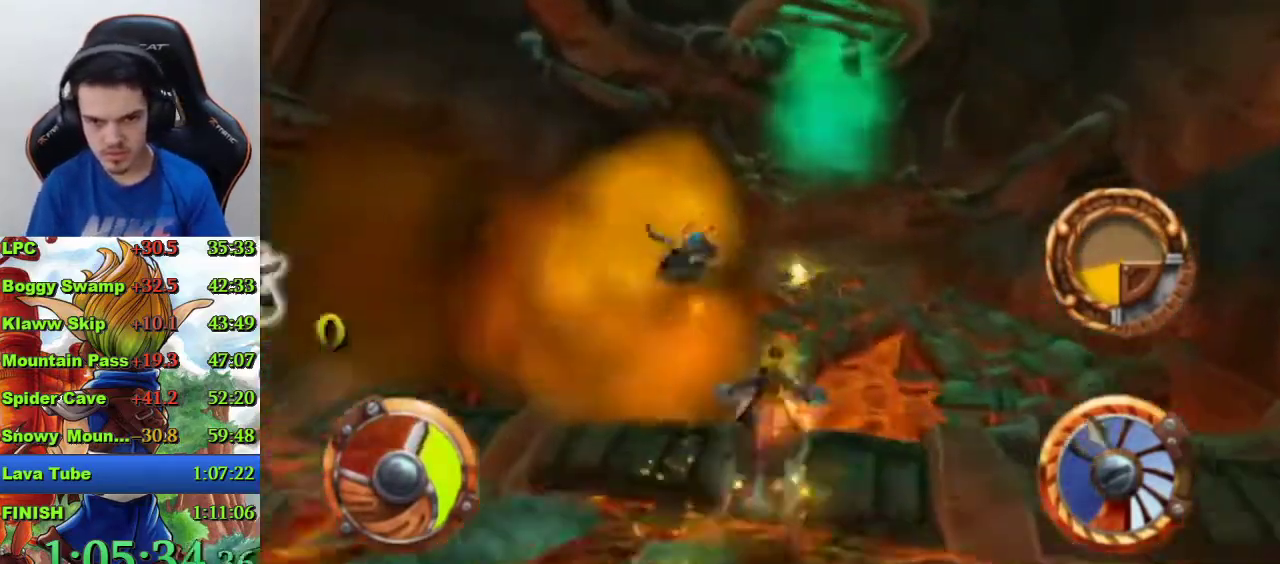
Gameplay with a controller (PlayStation layout); each line is a JSON object with the inputs held at the frame after it. "events" lists button and stick changes between this image and that frame as [ms after this image, input, new state], when the widget could be followed in between.
{"buttons": ["CROSS"], "left_stick": "center", "right_stick": "center", "events": []}
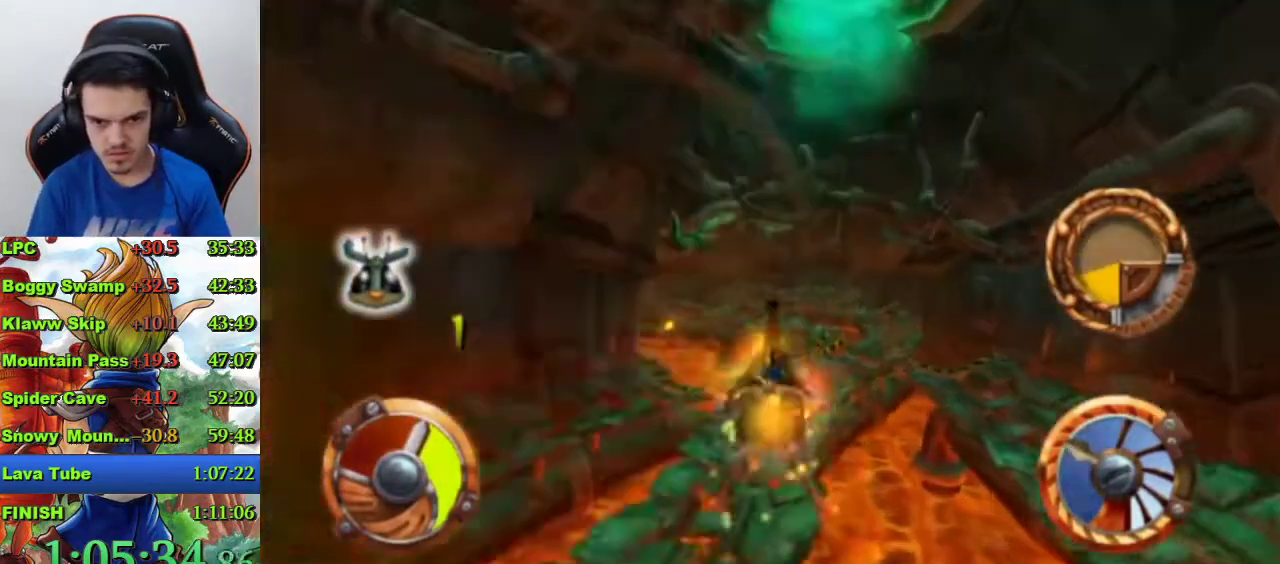
{"buttons": ["CROSS"], "left_stick": "center", "right_stick": "center", "events": [[133, "left_stick", "right"], [267, "left_stick", "center"]]}
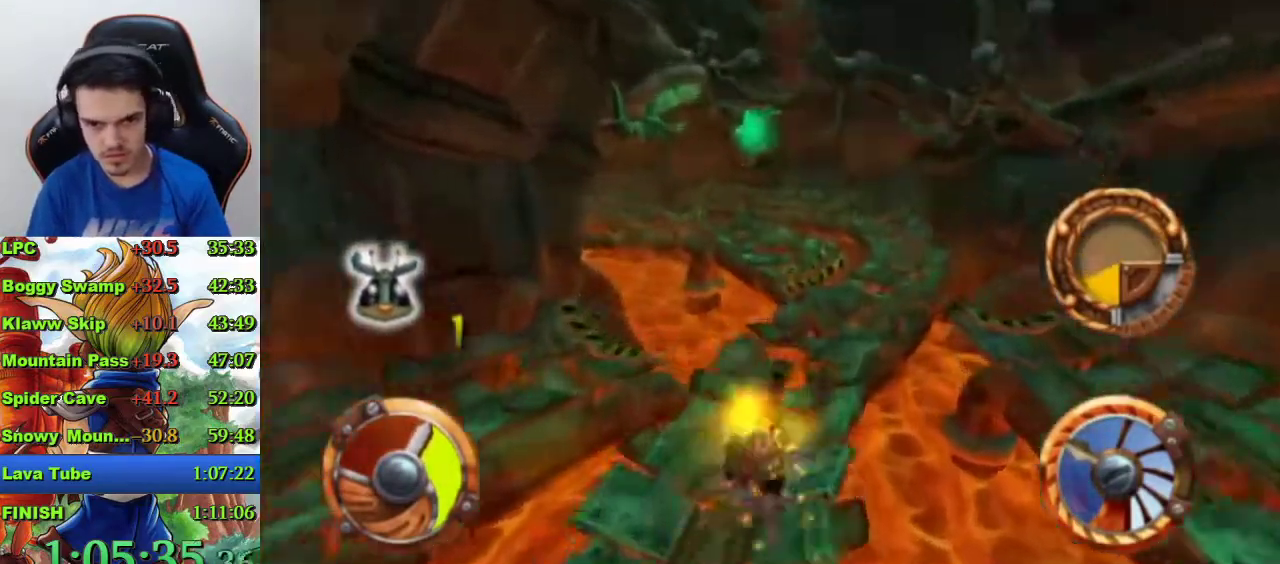
{"buttons": ["CROSS"], "left_stick": "left", "right_stick": "center", "events": [[400, "left_stick", "left"]]}
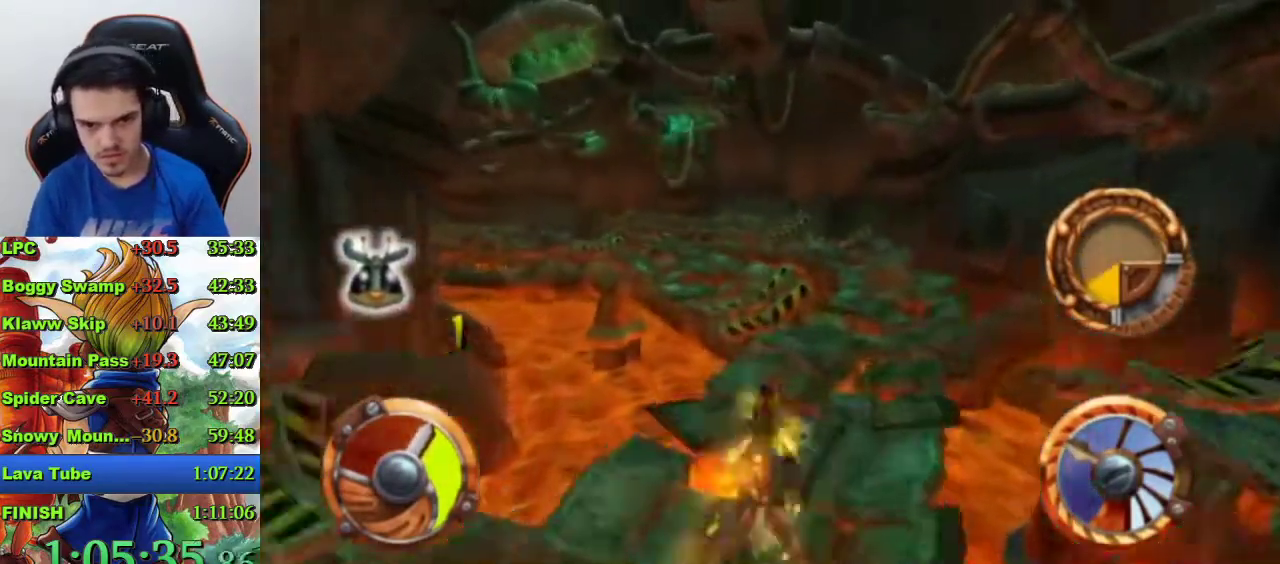
{"buttons": ["CROSS"], "left_stick": "center", "right_stick": "center", "events": [[33, "R1", "down"], [200, "R1", "up"], [267, "left_stick", "center"]]}
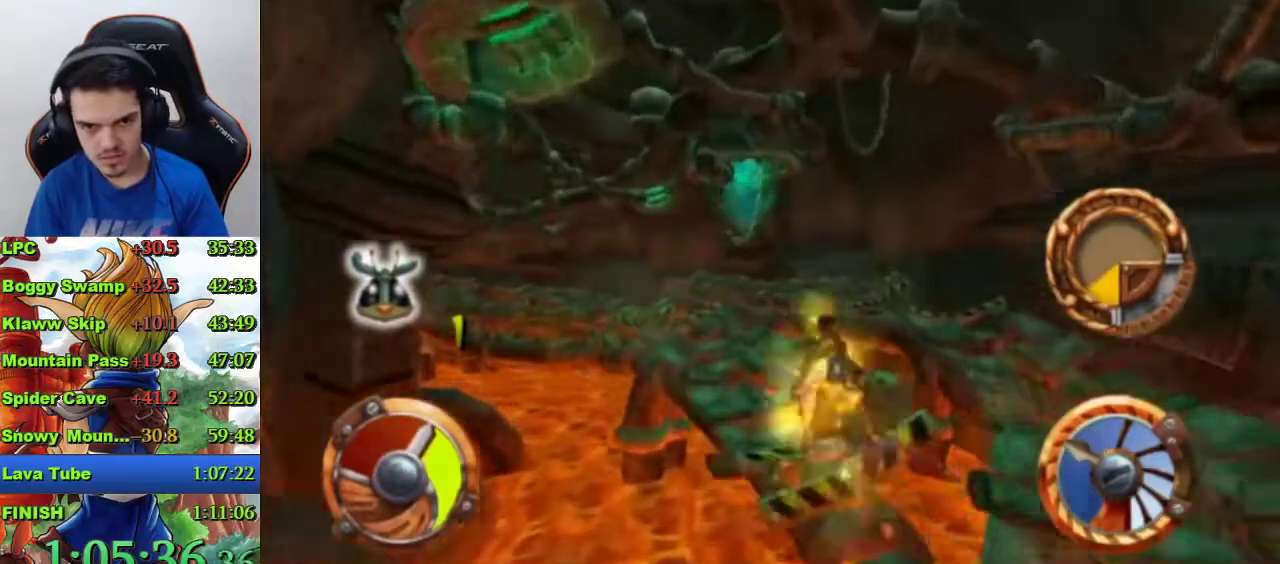
{"buttons": ["CROSS"], "left_stick": "center", "right_stick": "center", "events": [[33, "left_stick", "left"], [167, "left_stick", "center"]]}
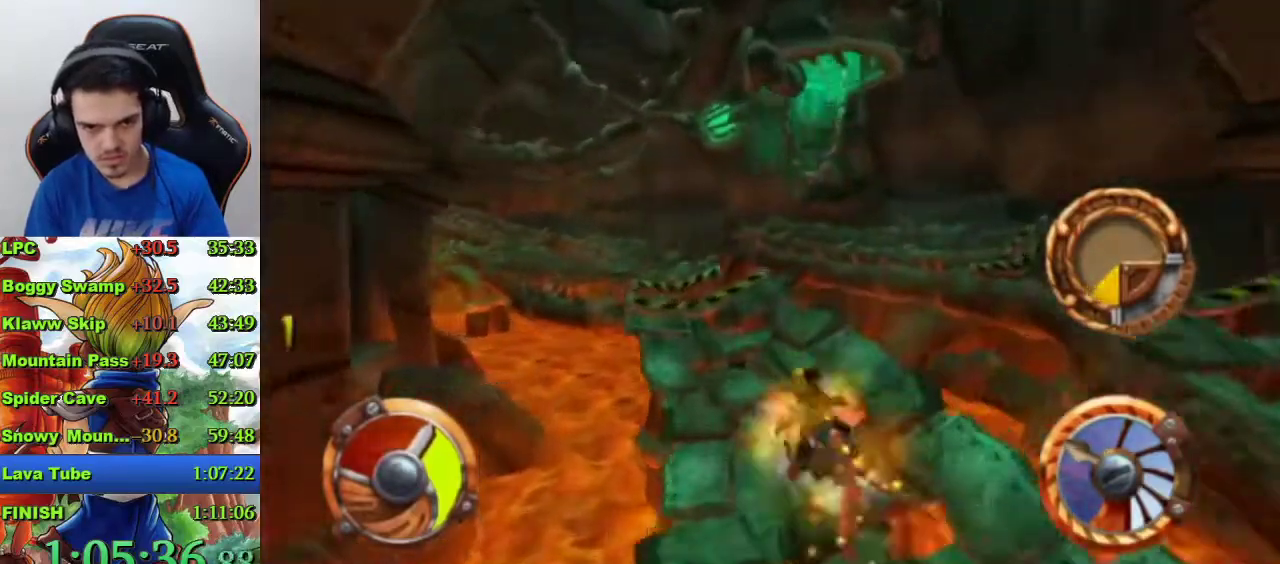
{"buttons": ["CROSS", "R1"], "left_stick": "center", "right_stick": "center", "events": [[433, "R1", "down"]]}
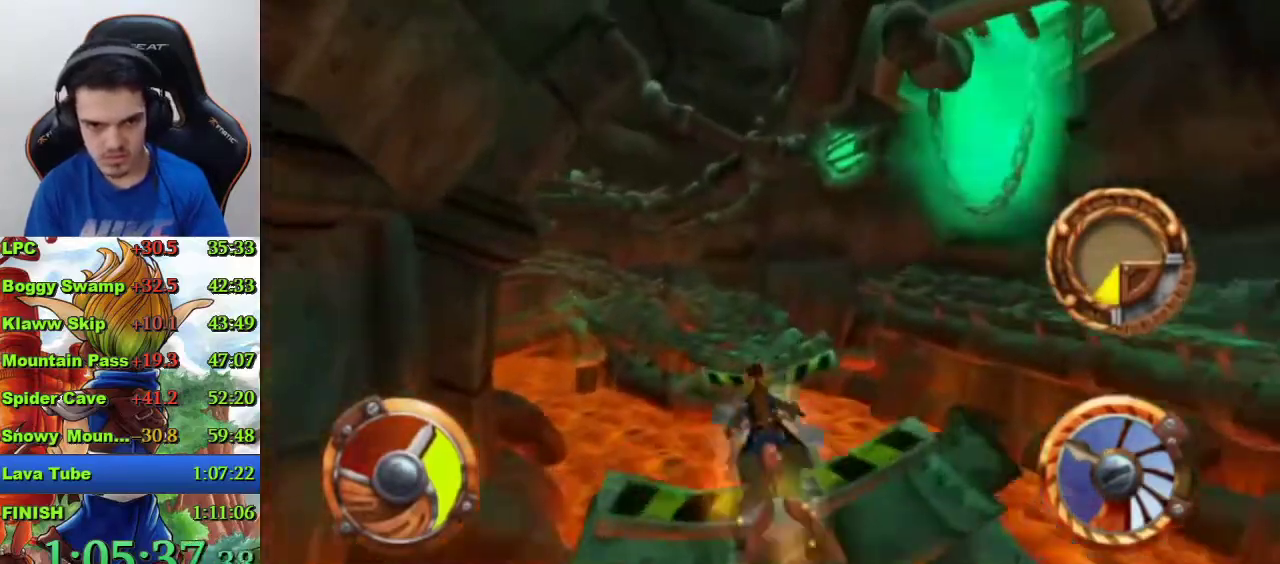
{"buttons": ["CROSS"], "left_stick": "center", "right_stick": "center", "events": [[33, "left_stick", "left"], [133, "R1", "up"], [267, "left_stick", "center"]]}
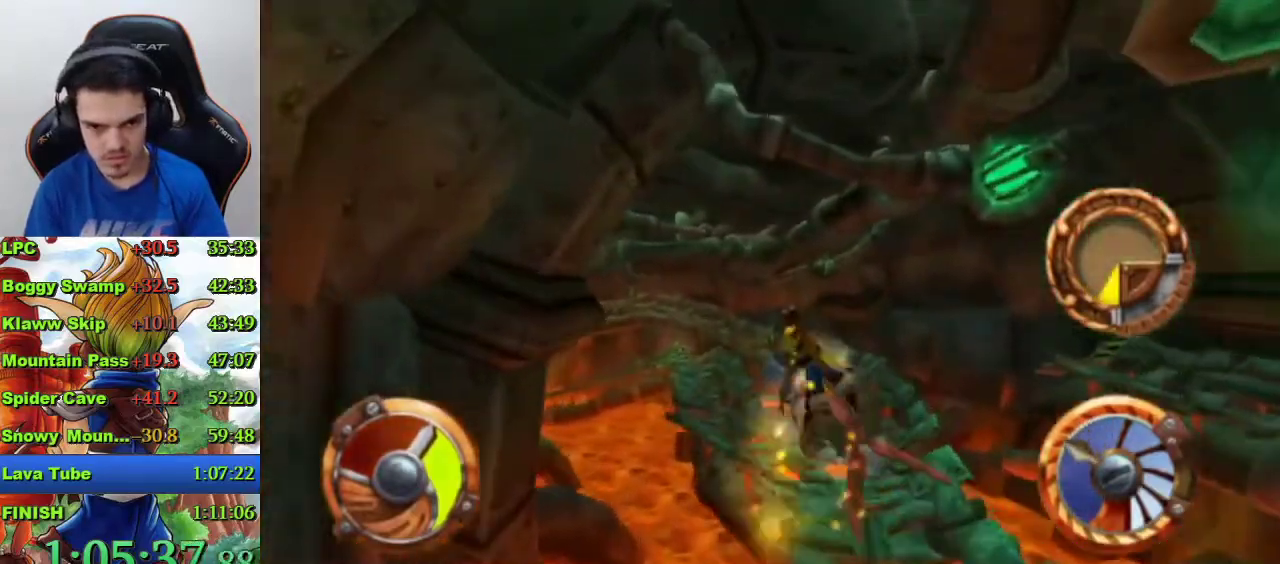
{"buttons": ["CROSS"], "left_stick": "left", "right_stick": "center", "events": [[367, "left_stick", "left"]]}
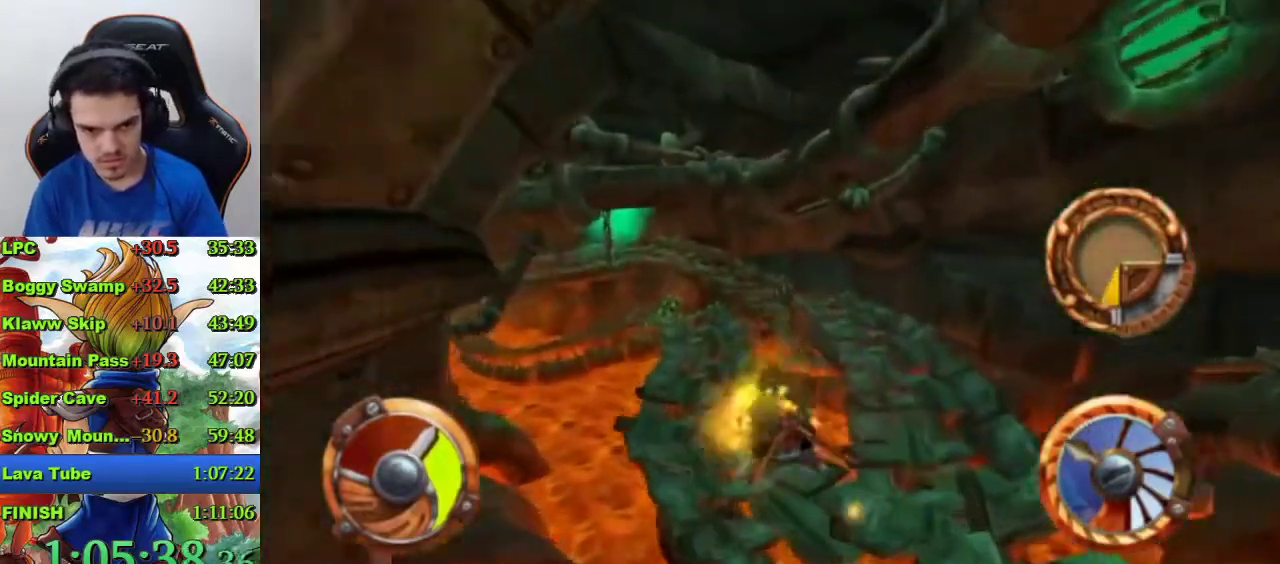
{"buttons": ["CROSS"], "left_stick": "center", "right_stick": "center", "events": [[33, "left_stick", "center"]]}
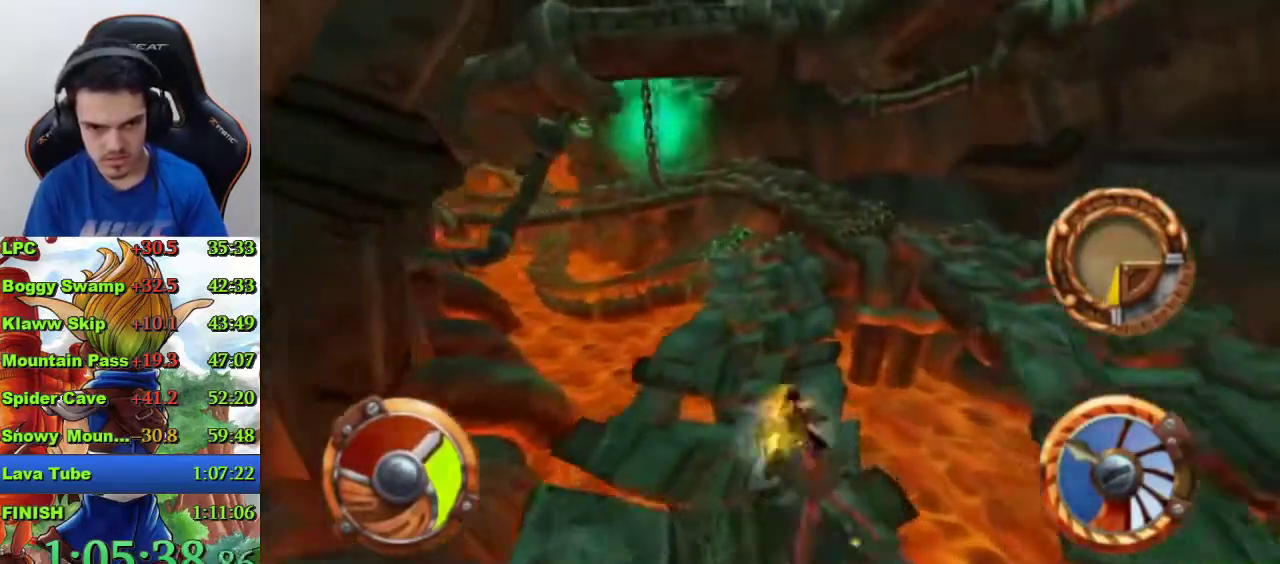
{"buttons": ["CROSS"], "left_stick": "center", "right_stick": "center", "events": [[67, "left_stick", "right"], [167, "left_stick", "center"], [367, "left_stick", "right"], [433, "left_stick", "center"]]}
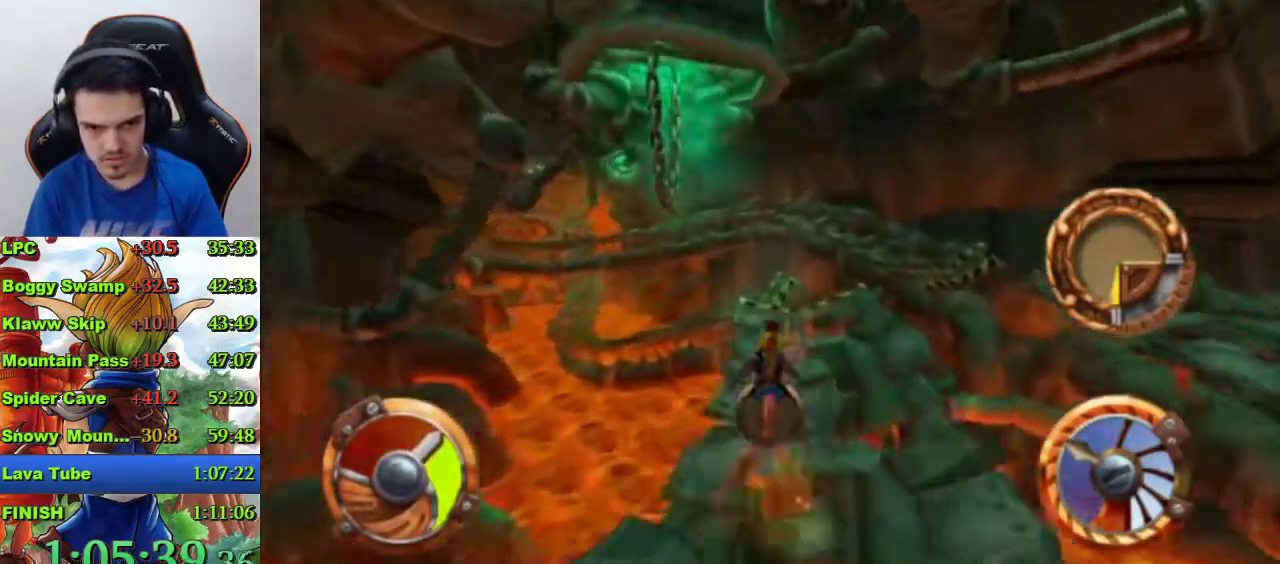
{"buttons": ["CROSS", "R1"], "left_stick": "left", "right_stick": "center", "events": [[167, "left_stick", "left"], [400, "R1", "down"]]}
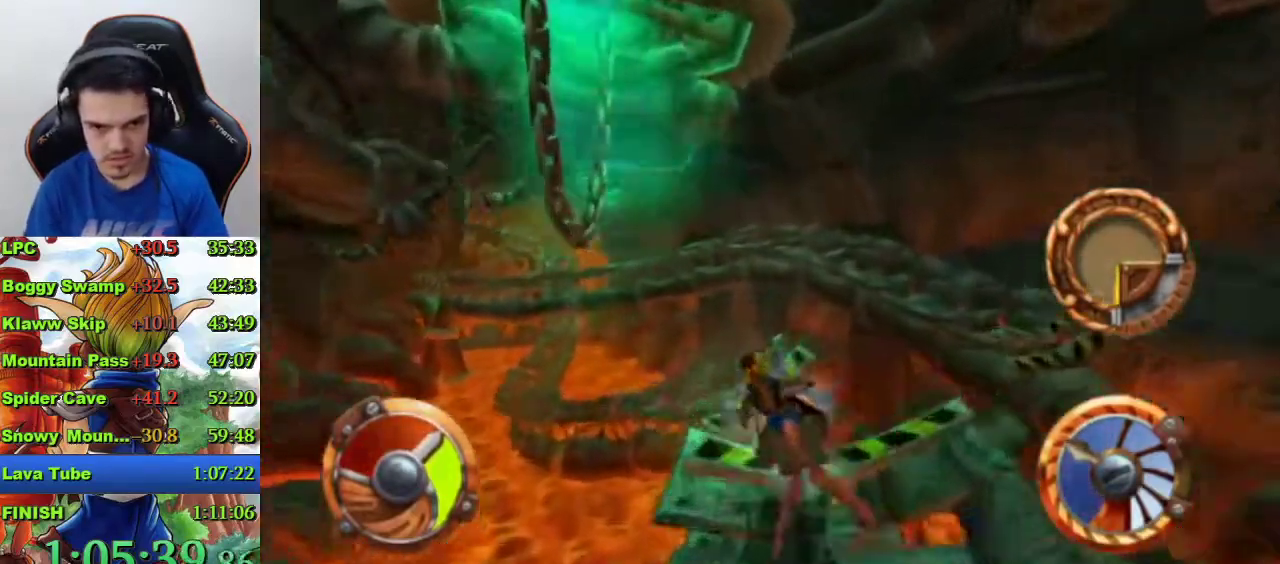
{"buttons": ["CROSS"], "left_stick": "center", "right_stick": "center", "events": [[167, "R1", "up"], [267, "left_stick", "center"]]}
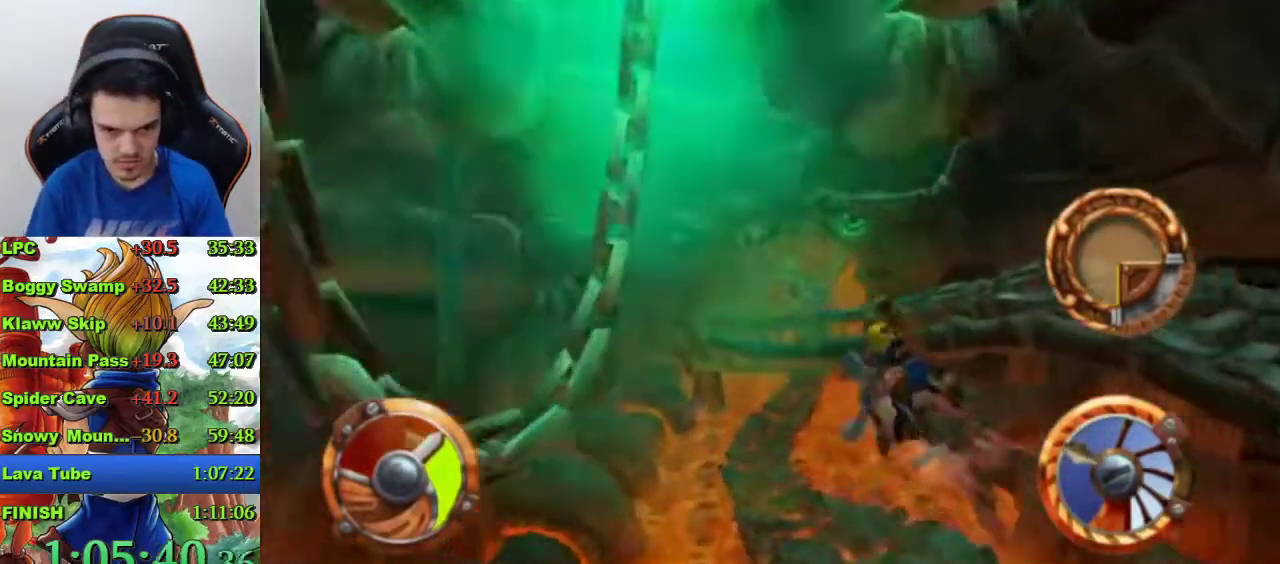
{"buttons": ["CROSS"], "left_stick": "center", "right_stick": "center", "events": []}
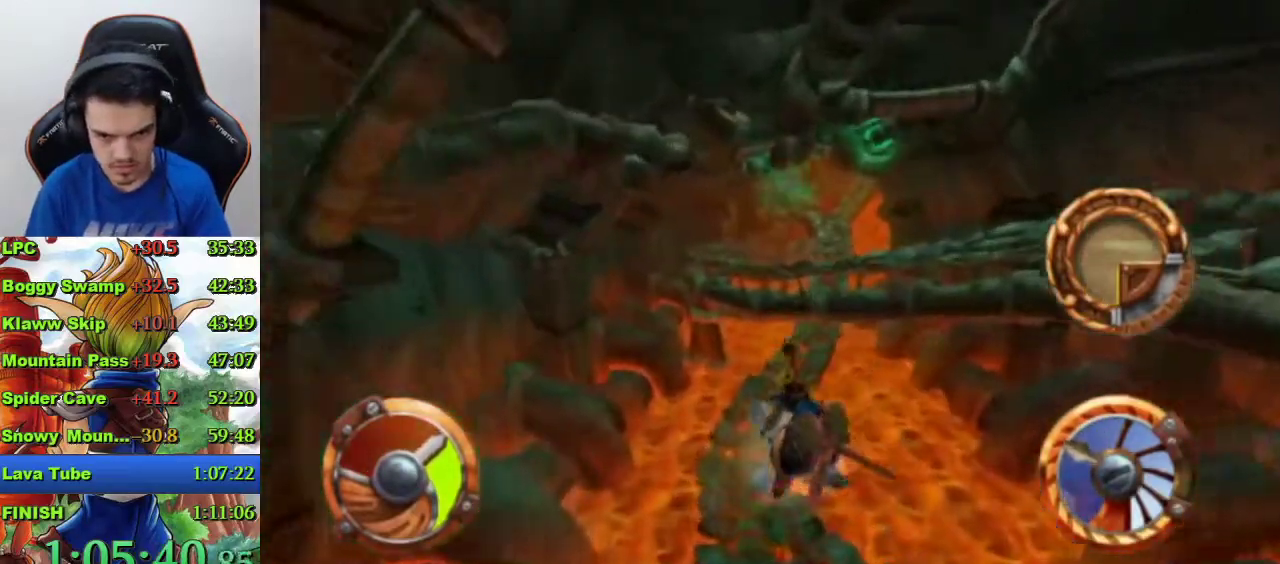
{"buttons": ["CROSS"], "left_stick": "center", "right_stick": "center", "events": [[267, "left_stick", "right"], [433, "left_stick", "center"]]}
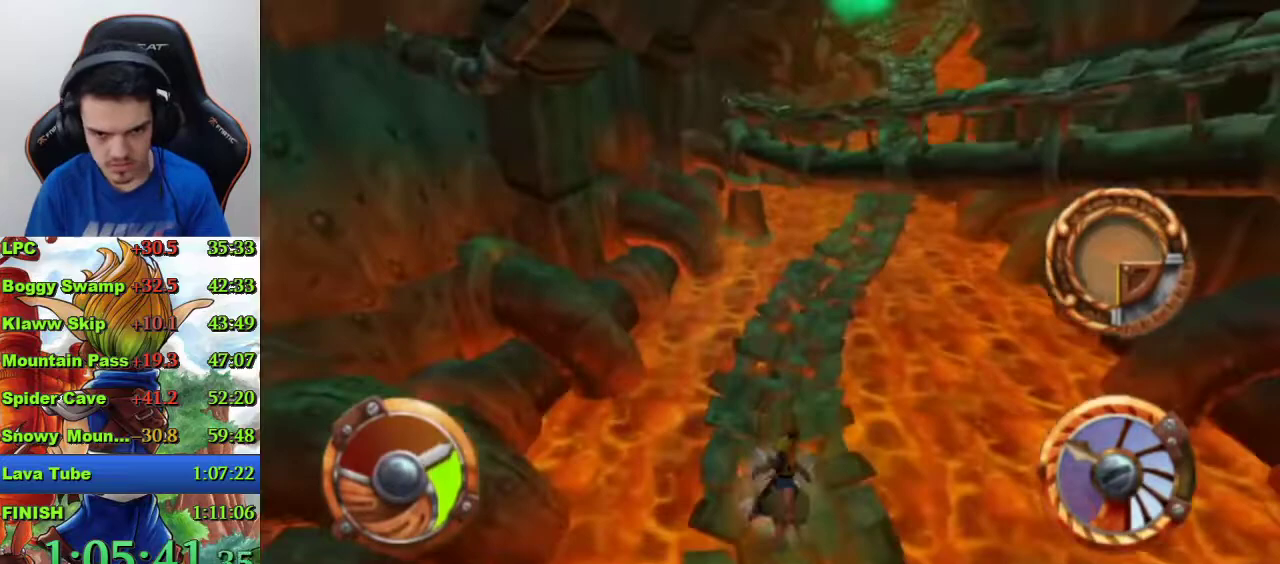
{"buttons": ["CROSS"], "left_stick": "right", "right_stick": "center", "events": [[200, "left_stick", "right"], [300, "left_stick", "center"], [467, "left_stick", "right"]]}
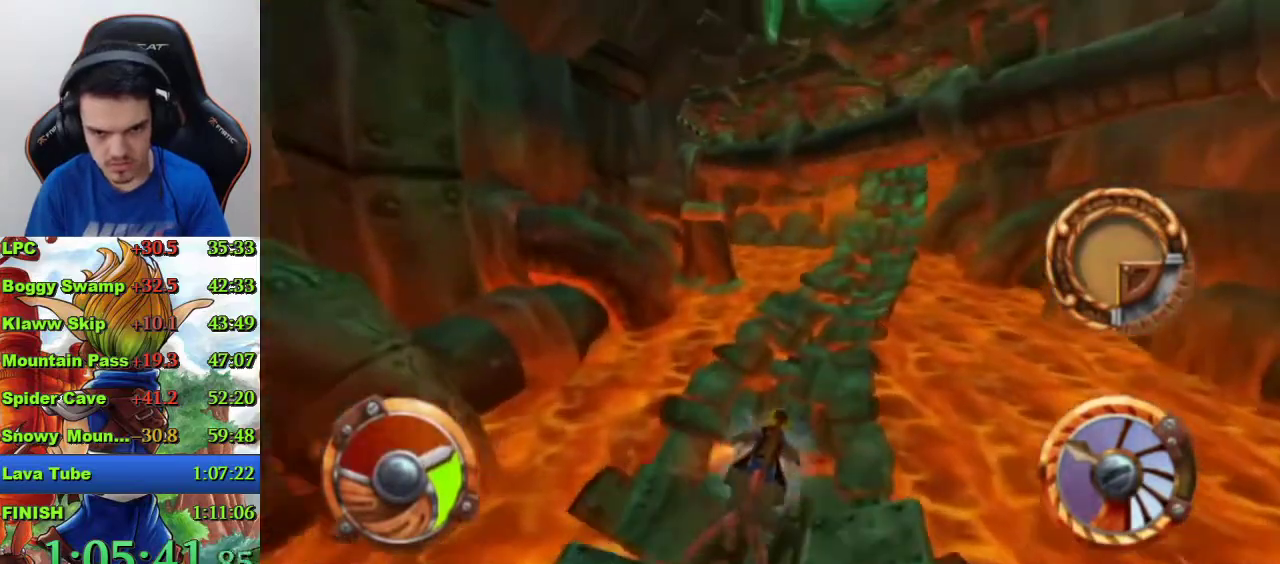
{"buttons": ["CROSS"], "left_stick": "center", "right_stick": "center", "events": [[33, "left_stick", "center"]]}
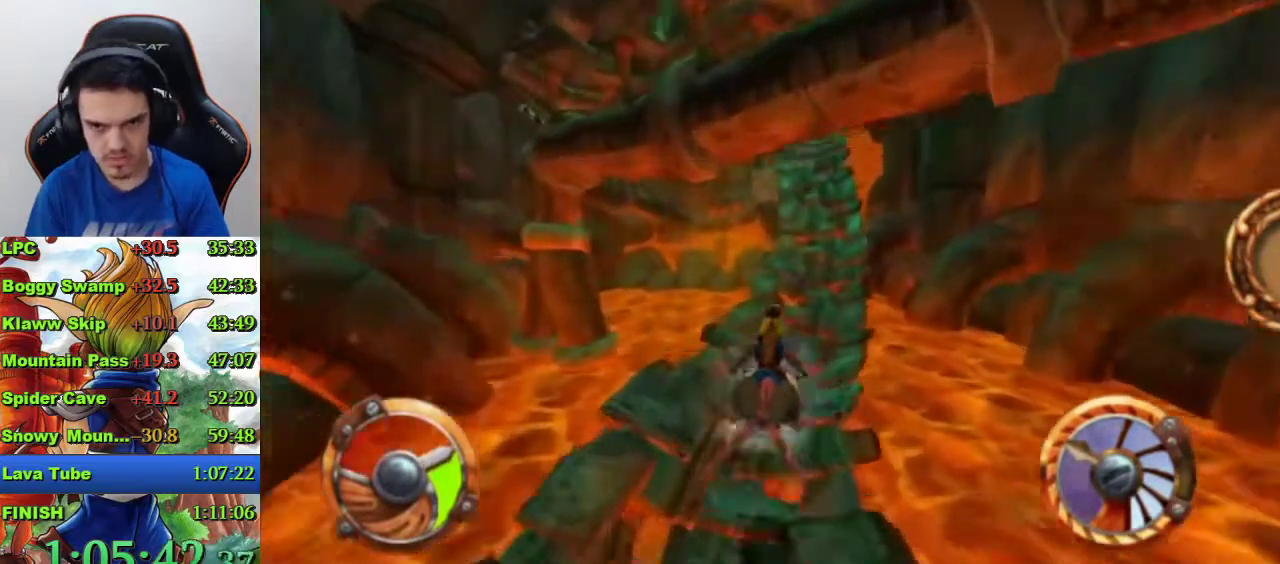
{"buttons": ["CROSS"], "left_stick": "center", "right_stick": "center", "events": [[200, "left_stick", "right"], [333, "left_stick", "center"]]}
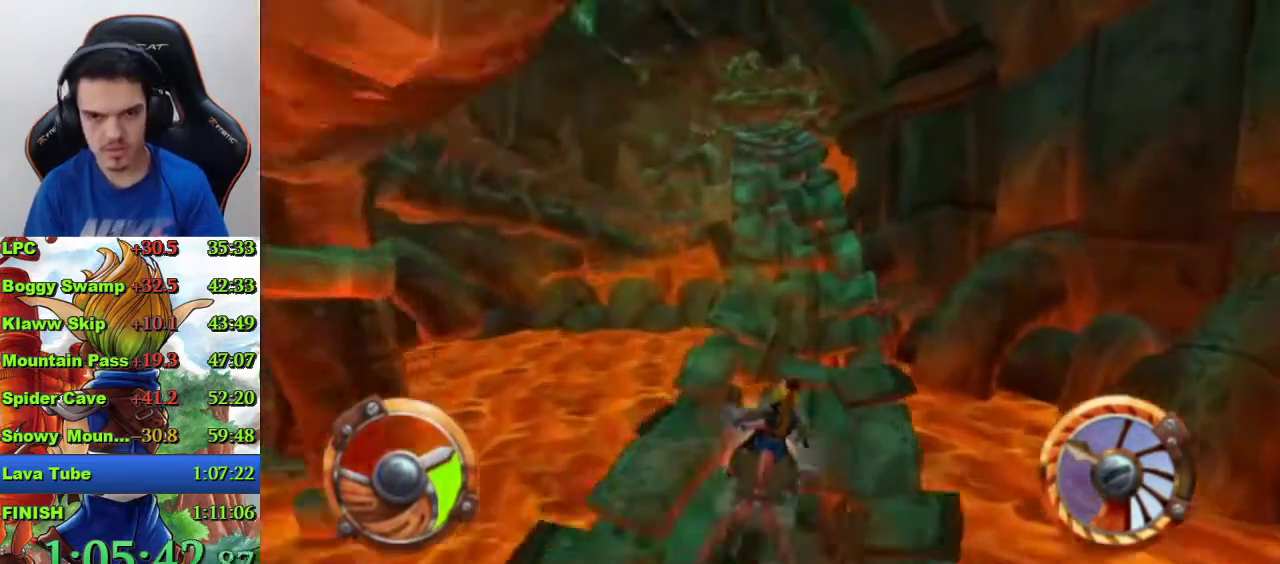
{"buttons": ["CROSS"], "left_stick": "center", "right_stick": "center", "events": [[133, "left_stick", "left"], [233, "left_stick", "center"]]}
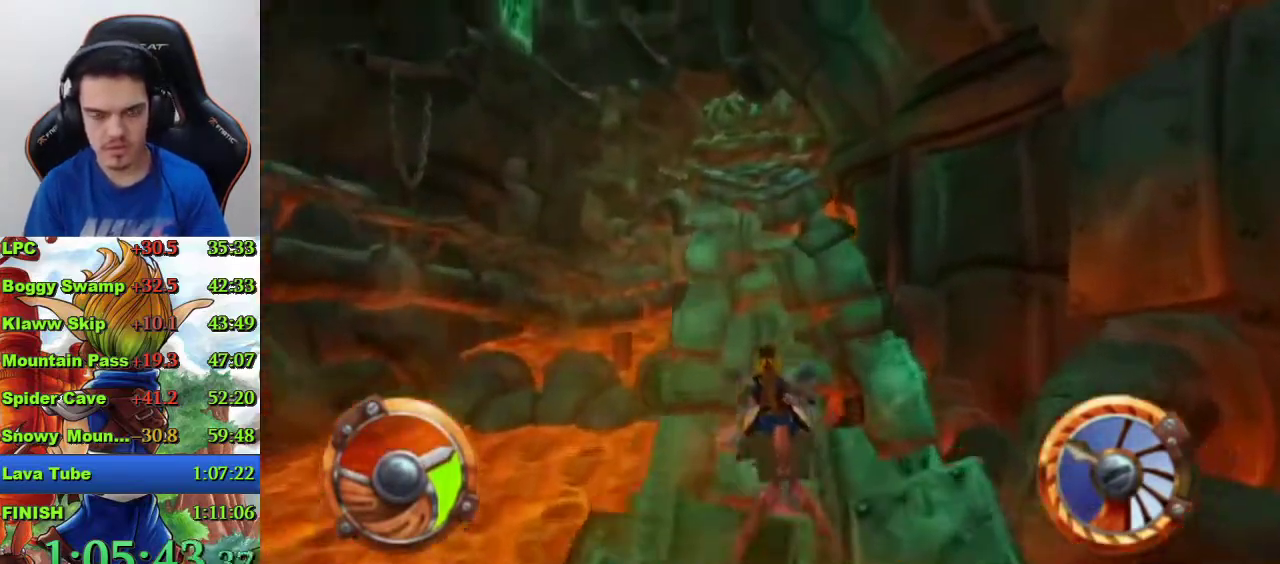
{"buttons": ["CROSS"], "left_stick": "center", "right_stick": "center", "events": [[200, "left_stick", "left"], [267, "left_stick", "center"]]}
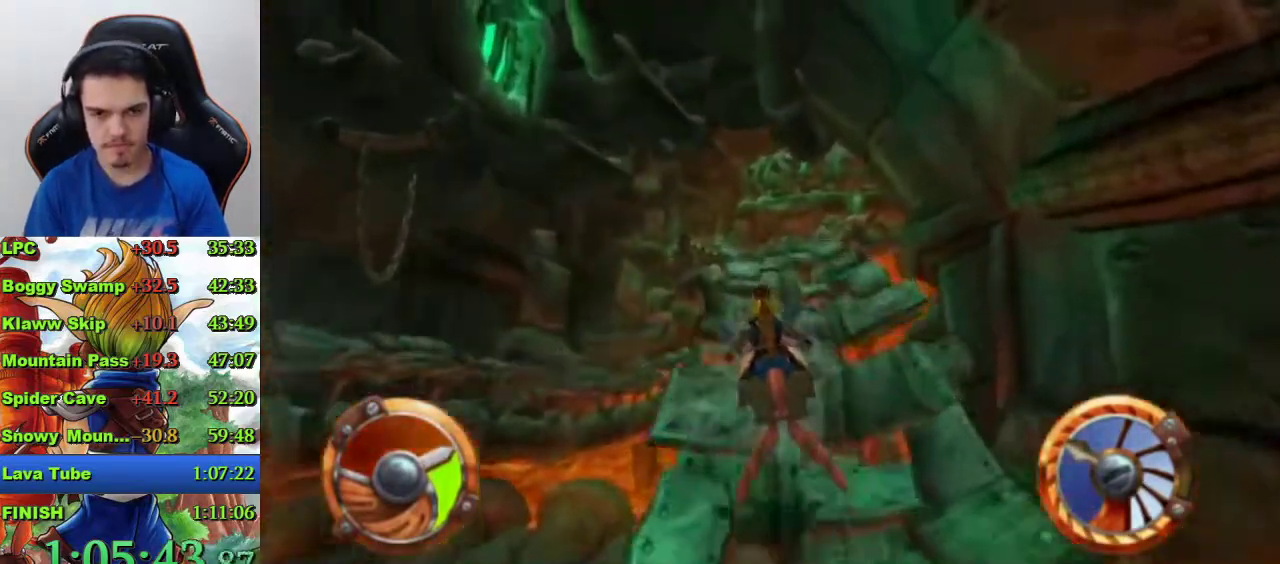
{"buttons": ["CROSS"], "left_stick": "center", "right_stick": "center", "events": [[67, "left_stick", "right"], [133, "left_stick", "center"]]}
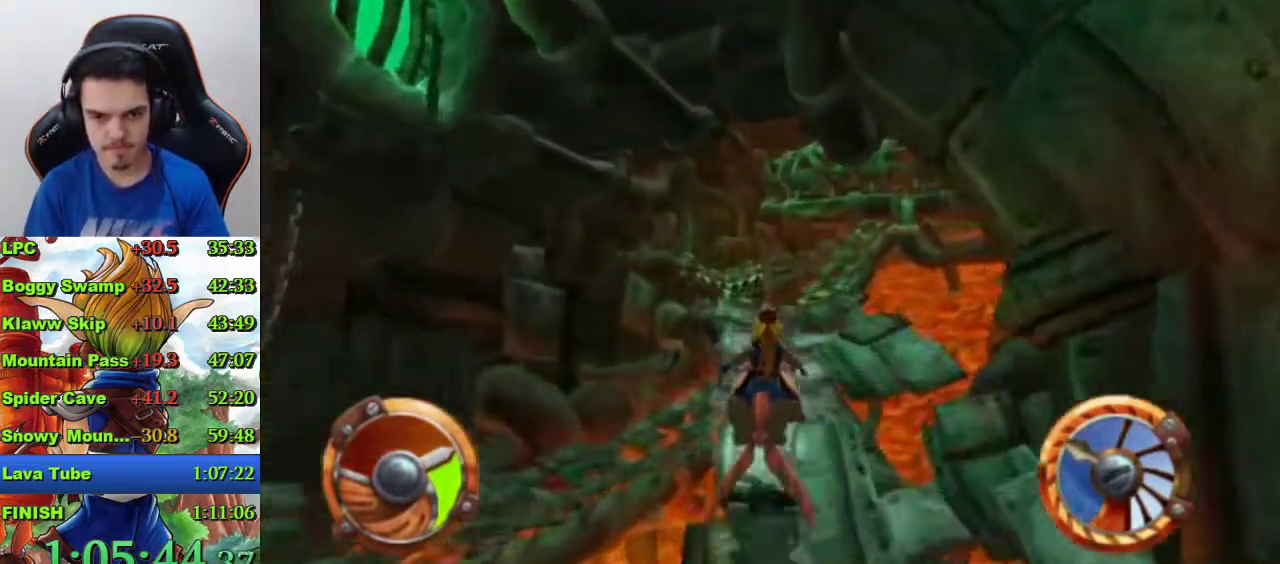
{"buttons": ["CROSS", "R1"], "left_stick": "center", "right_stick": "center", "events": [[467, "R1", "down"]]}
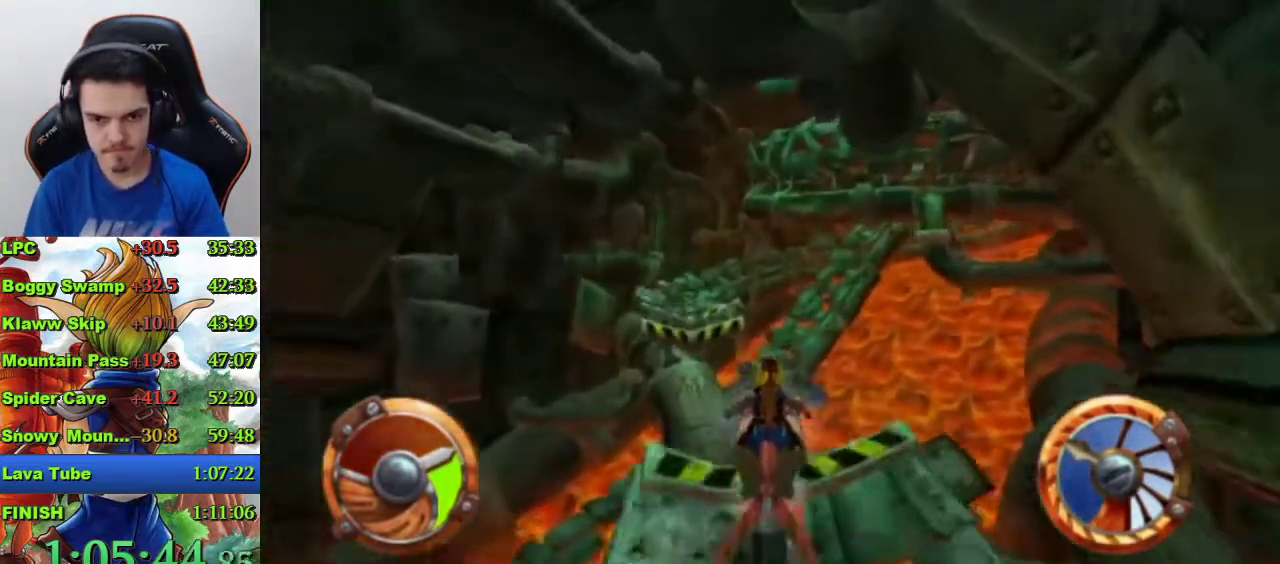
{"buttons": ["CROSS"], "left_stick": "center", "right_stick": "center", "events": [[500, "R1", "up"]]}
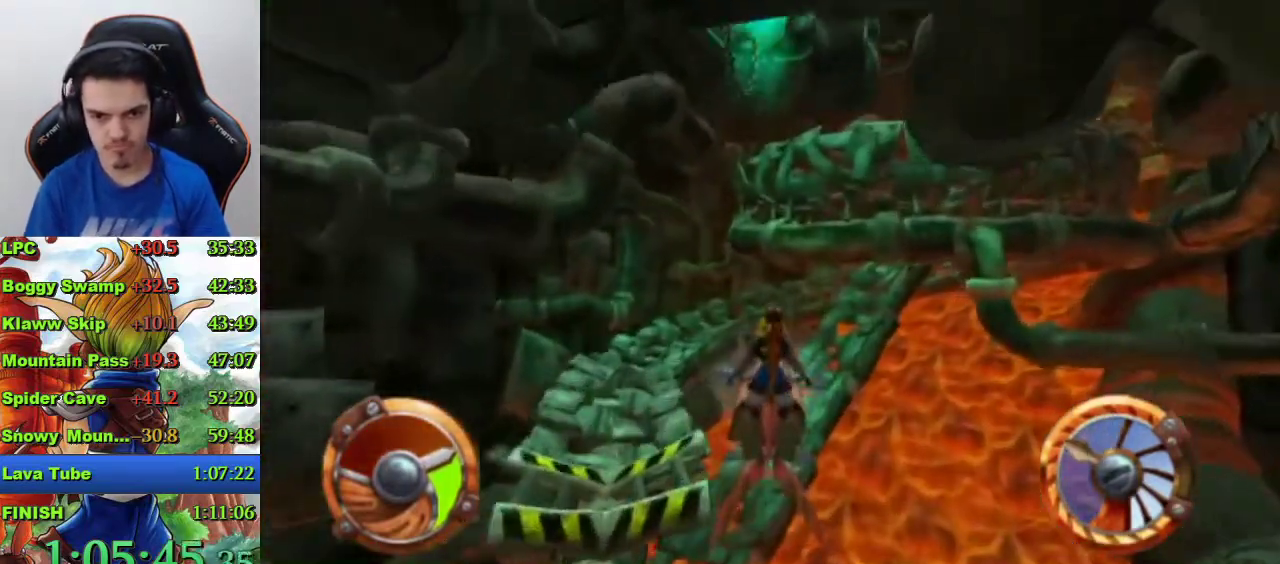
{"buttons": ["CROSS"], "left_stick": "right", "right_stick": "center", "events": [[400, "left_stick", "right"]]}
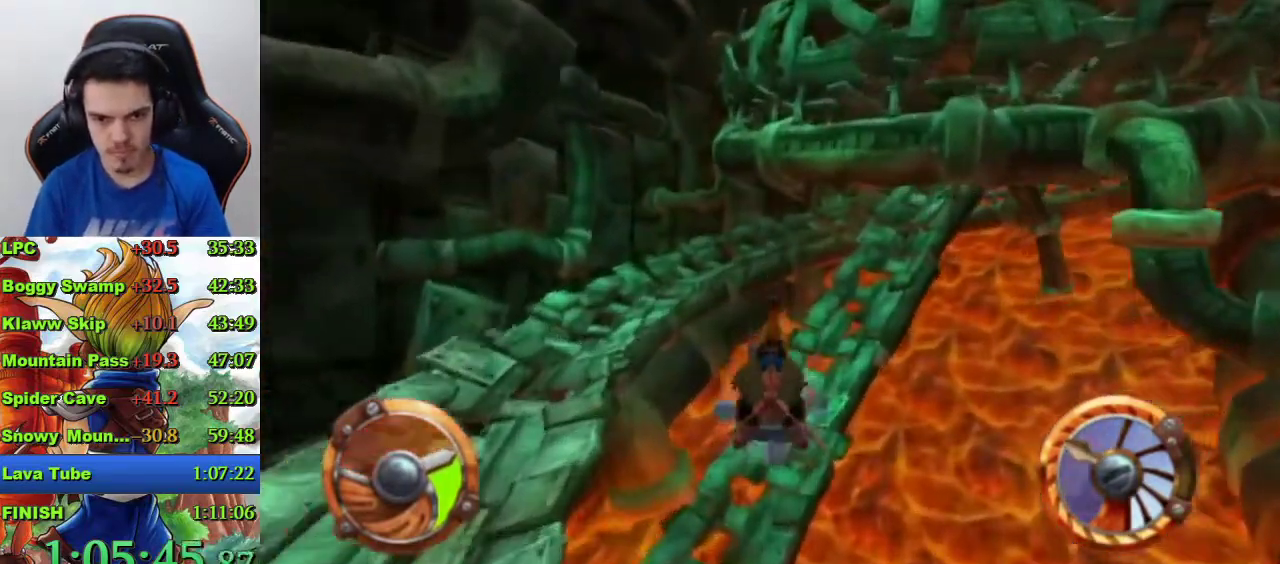
{"buttons": ["CROSS"], "left_stick": "right", "right_stick": "center", "events": [[67, "left_stick", "center"], [200, "left_stick", "right"], [333, "left_stick", "center"], [467, "left_stick", "right"]]}
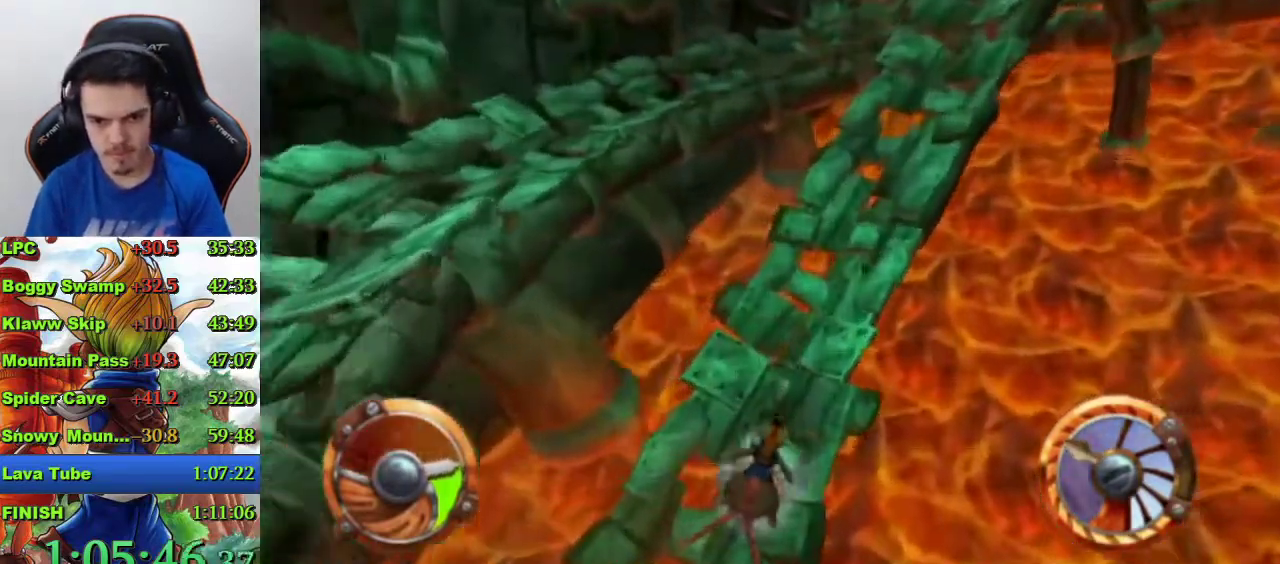
{"buttons": ["CROSS"], "left_stick": "center", "right_stick": "center", "events": [[100, "left_stick", "center"], [233, "left_stick", "right"], [500, "left_stick", "center"]]}
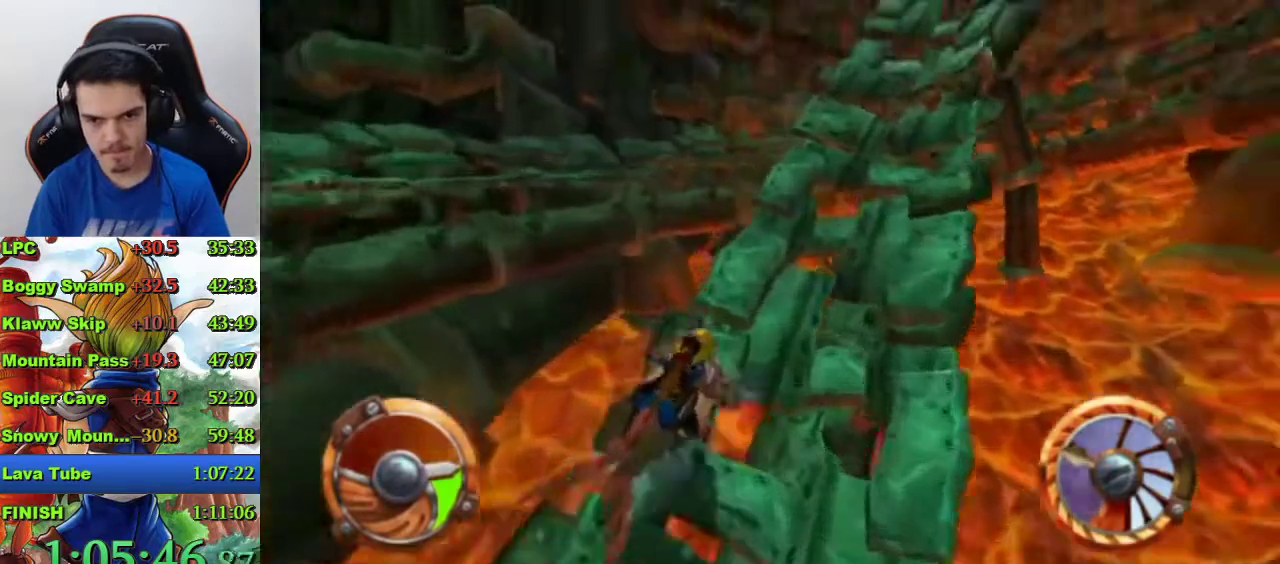
{"buttons": ["CROSS"], "left_stick": "left", "right_stick": "center", "events": [[500, "left_stick", "left"]]}